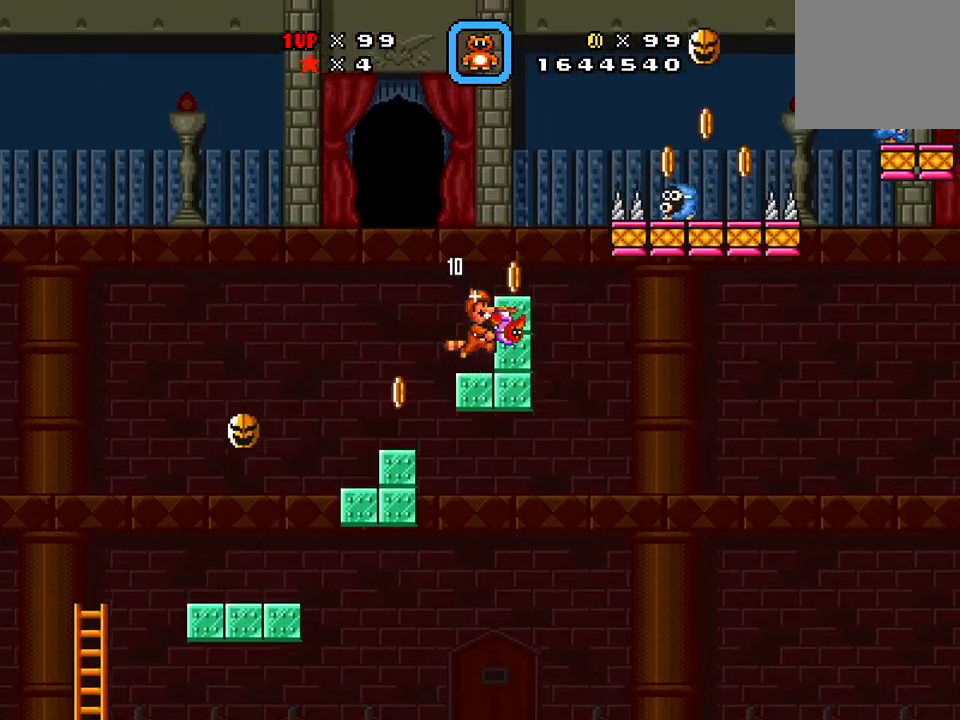
Gameplay with a controller (Xbox layout); each line is a JSON object with the inputs held at the frame after it. "events" lists button and stick changes between this image and that frame as [ms after this image, input, new state], when the widget could be followed in between. Not read: left_stick right_stick.
{"buttons": ["DPAD_RIGHT"], "events": [[84, "A", "down"], [451, "A", "up"], [467, "DPAD_RIGHT", "down"], [467, "X", "up"]]}
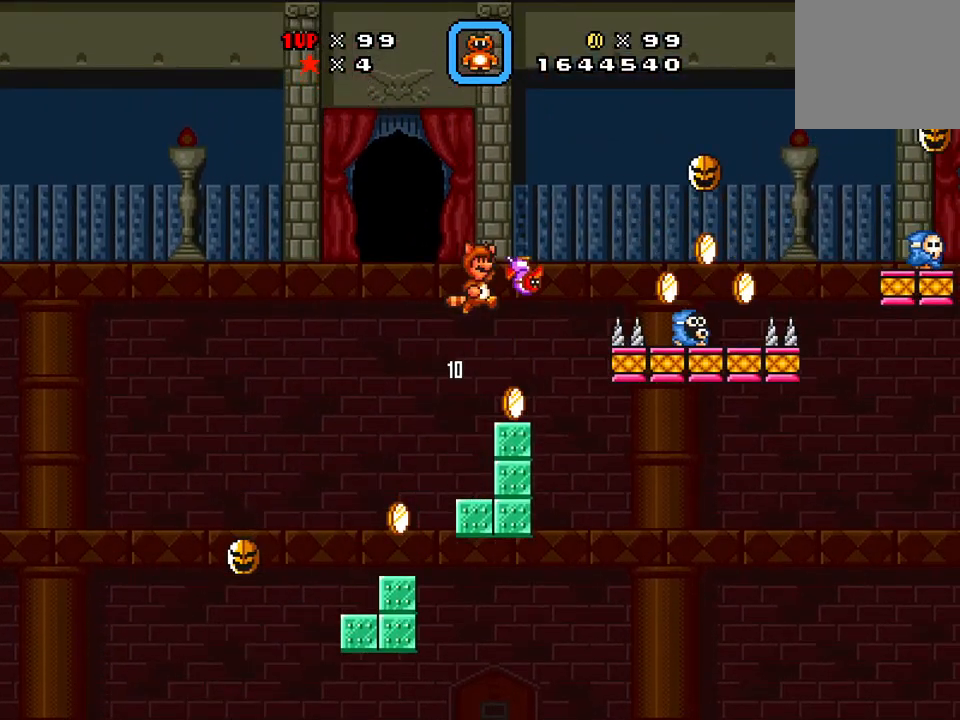
{"buttons": [], "events": [[116, "DPAD_RIGHT", "up"], [317, "DPAD_LEFT", "down"], [433, "DPAD_LEFT", "up"]]}
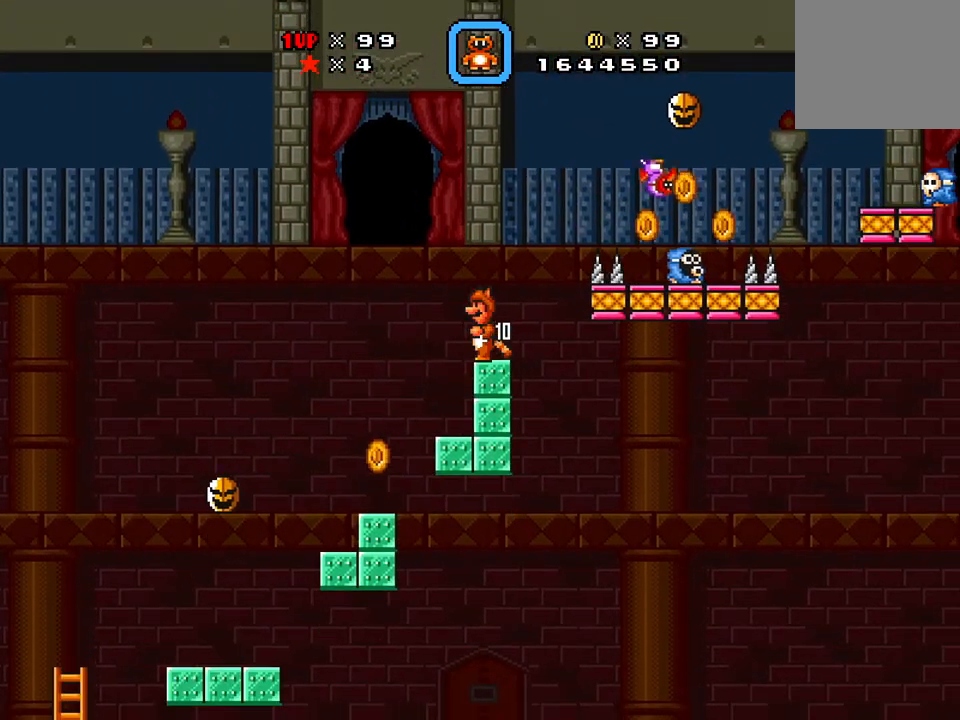
{"buttons": ["A", "X", "DPAD_RIGHT"], "events": [[250, "DPAD_RIGHT", "down"], [334, "X", "down"], [484, "A", "down"]]}
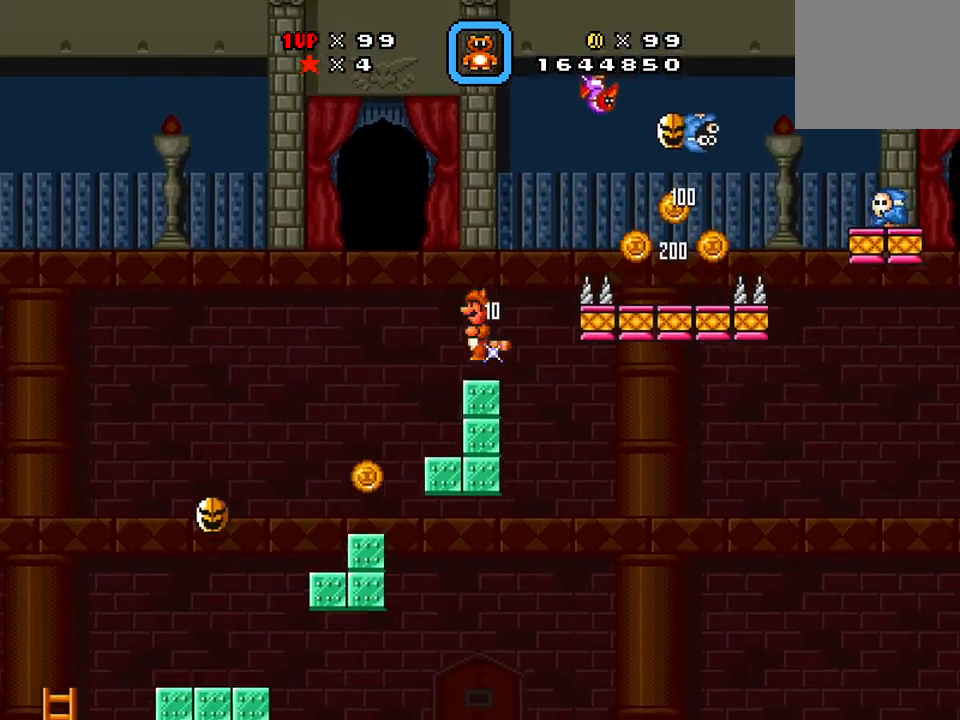
{"buttons": ["X", "DPAD_RIGHT"], "events": [[484, "A", "up"]]}
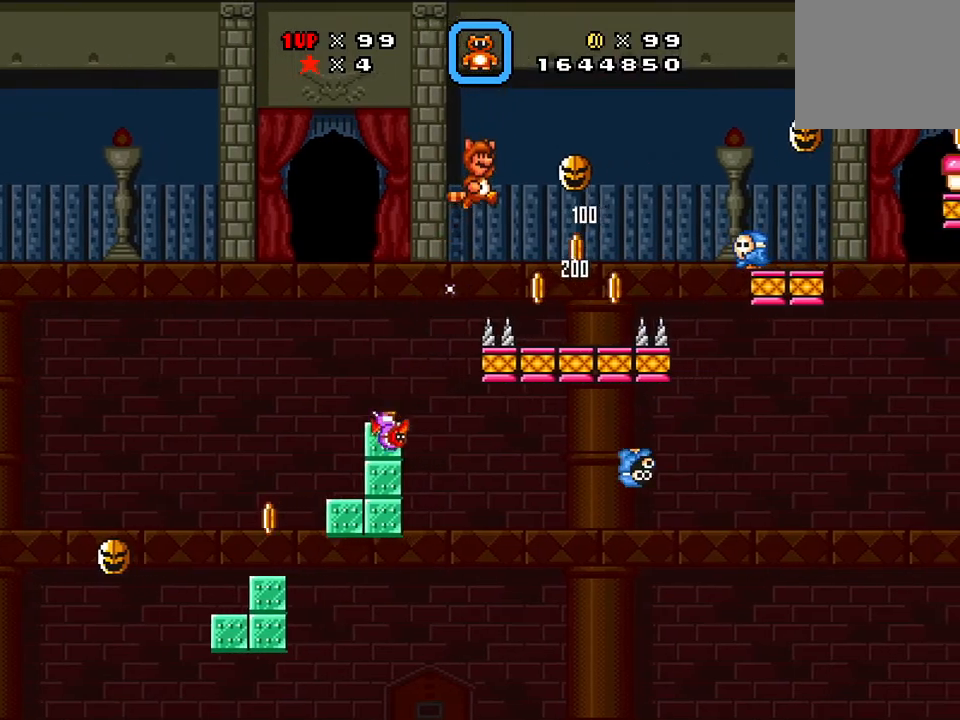
{"buttons": ["X", "DPAD_RIGHT"], "events": [[117, "DPAD_RIGHT", "up"], [200, "DPAD_LEFT", "down"], [351, "DPAD_LEFT", "up"], [434, "DPAD_RIGHT", "down"]]}
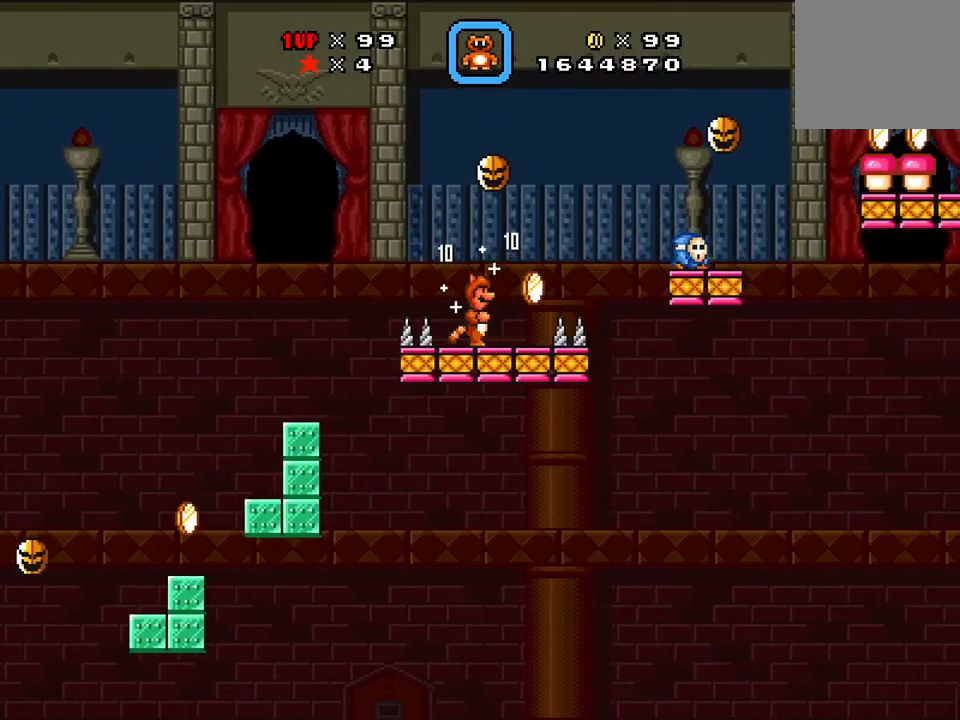
{"buttons": ["A", "X", "DPAD_RIGHT"], "events": [[50, "A", "down"]]}
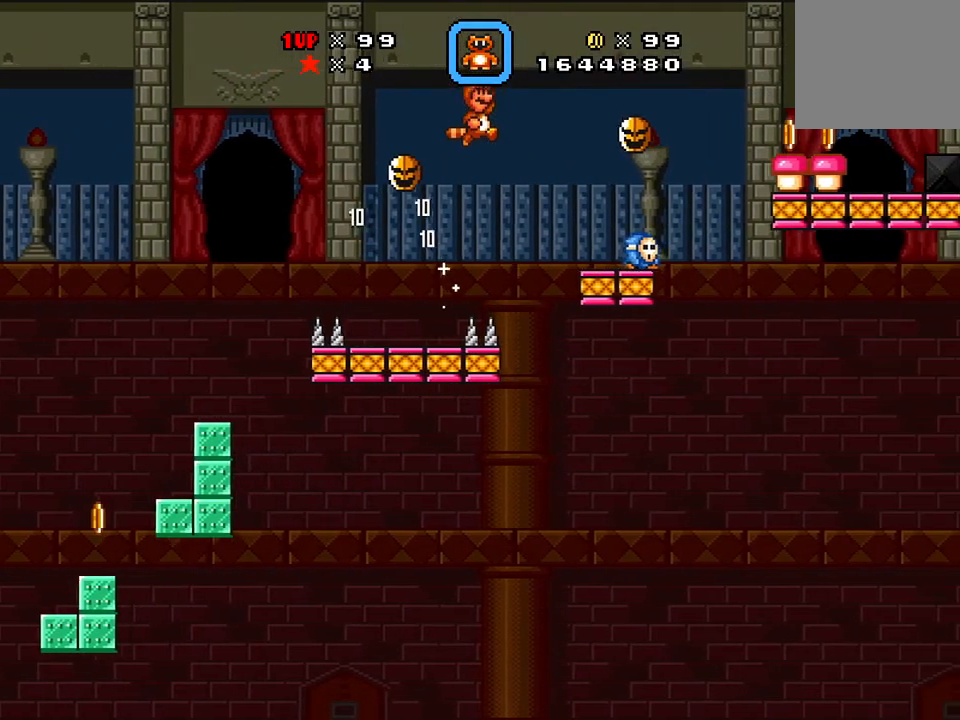
{"buttons": ["A", "X", "DPAD_LEFT"], "events": [[150, "DPAD_RIGHT", "up"], [384, "DPAD_LEFT", "down"]]}
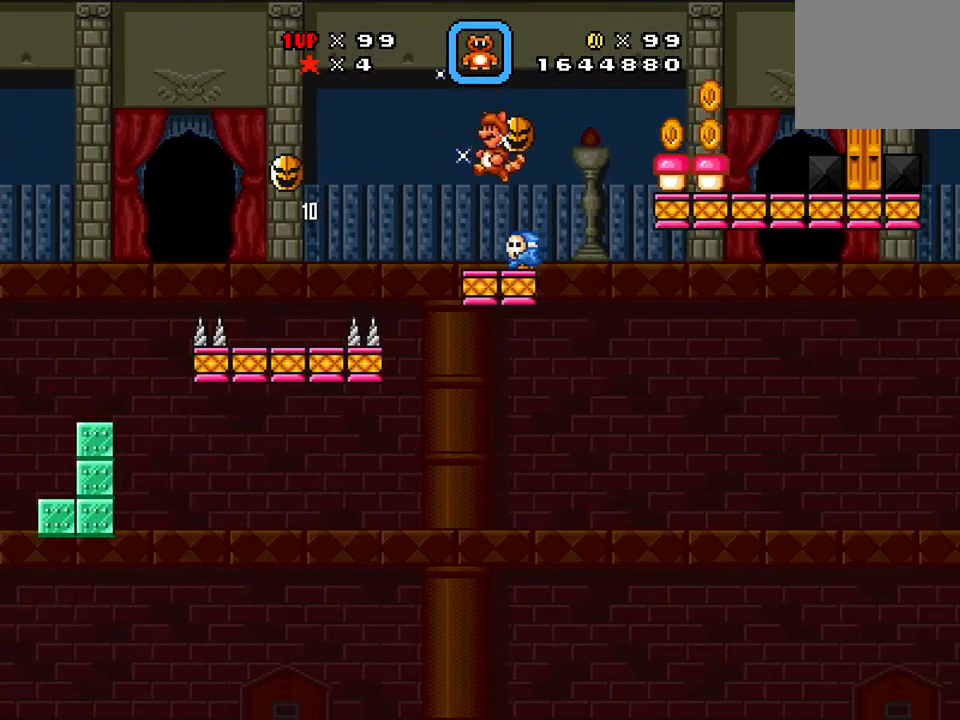
{"buttons": ["X", "DPAD_DOWN", "DPAD_LEFT"], "events": [[133, "DPAD_LEFT", "up"], [133, "DPAD_RIGHT", "down"], [200, "DPAD_RIGHT", "up"], [250, "A", "up"], [300, "DPAD_LEFT", "down"], [300, "X", "up"], [317, "DPAD_DOWN", "down"], [450, "DPAD_LEFT", "up"], [450, "X", "down"], [500, "DPAD_LEFT", "down"]]}
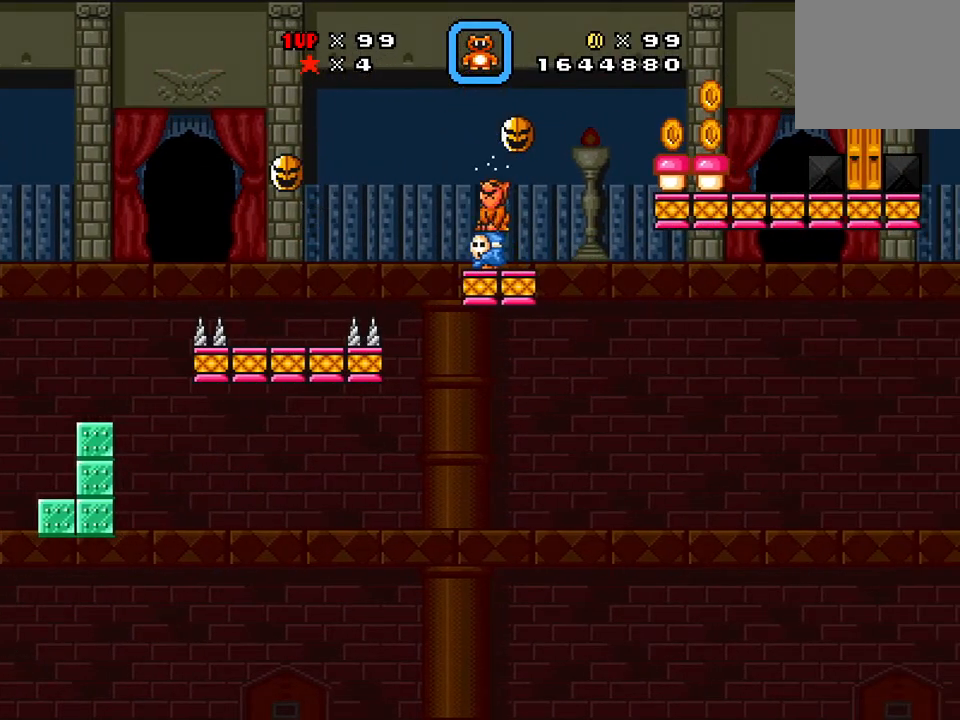
{"buttons": ["X"], "events": [[17, "DPAD_DOWN", "up"], [17, "DPAD_LEFT", "up"], [217, "DPAD_RIGHT", "down"], [301, "DPAD_RIGHT", "up"], [351, "DPAD_LEFT", "down"], [501, "DPAD_LEFT", "up"]]}
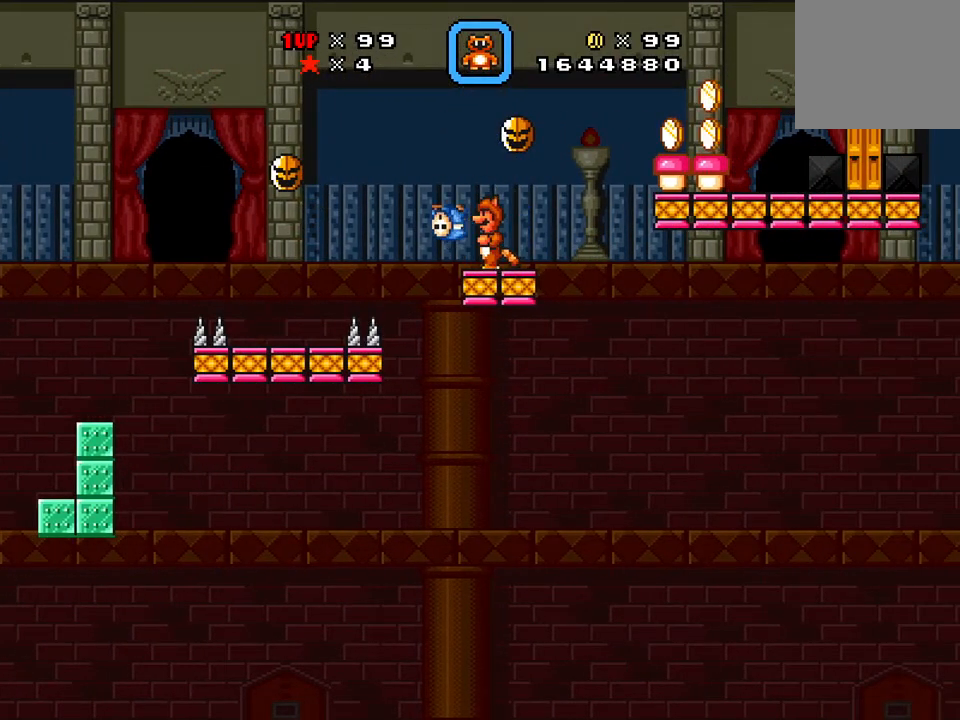
{"buttons": ["A", "X", "DPAD_RIGHT"], "events": [[33, "X", "up"], [50, "DPAD_RIGHT", "down"], [317, "A", "down"], [333, "X", "down"]]}
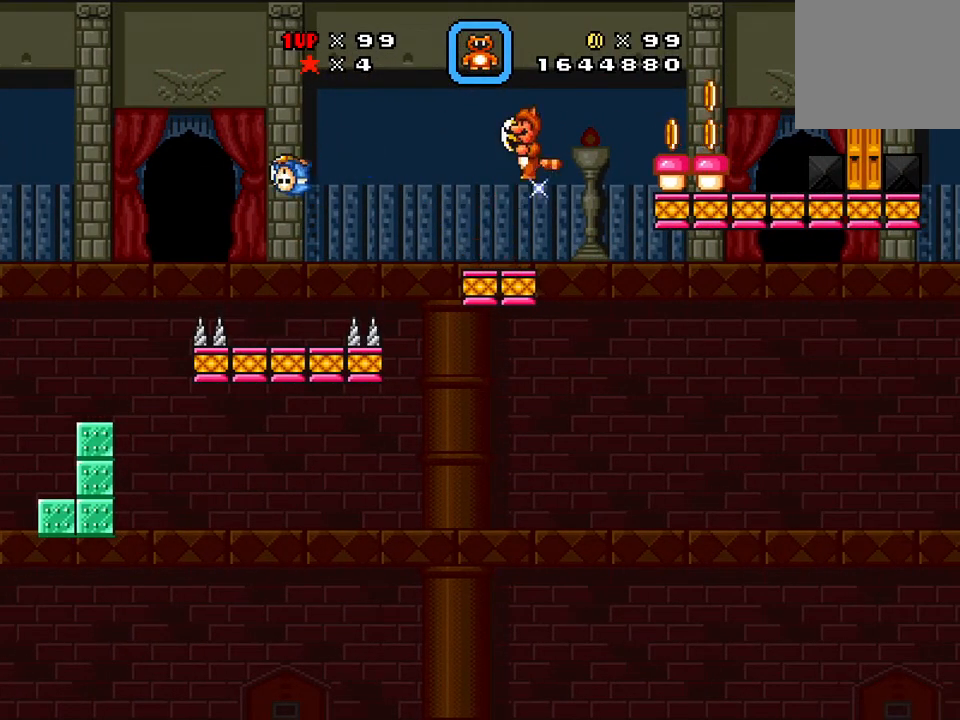
{"buttons": ["X"], "events": [[250, "A", "up"], [417, "DPAD_RIGHT", "up"]]}
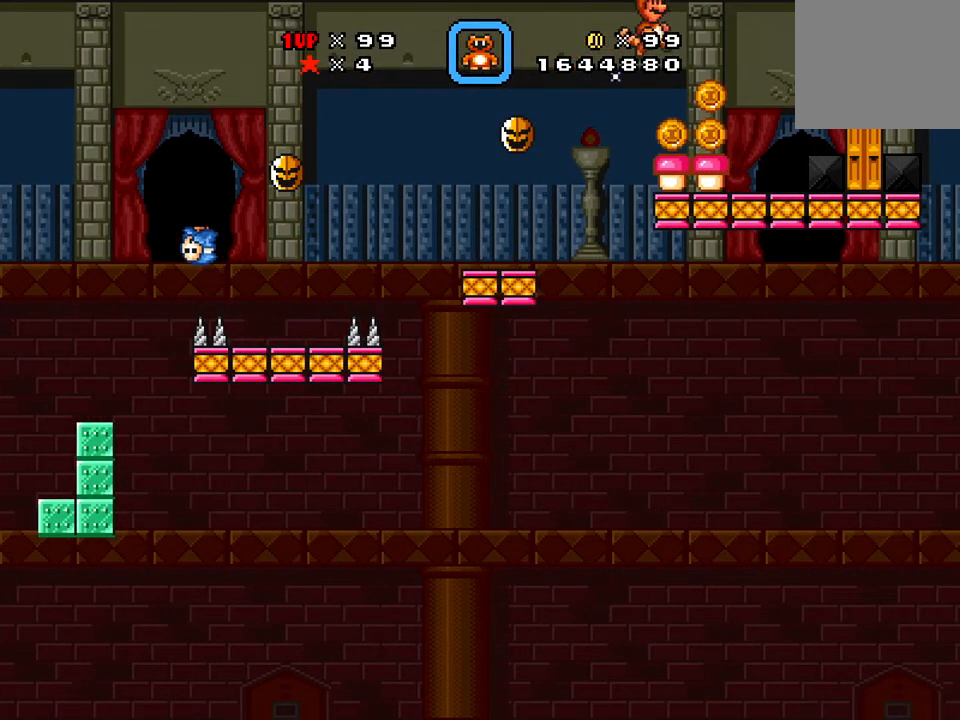
{"buttons": ["X"], "events": []}
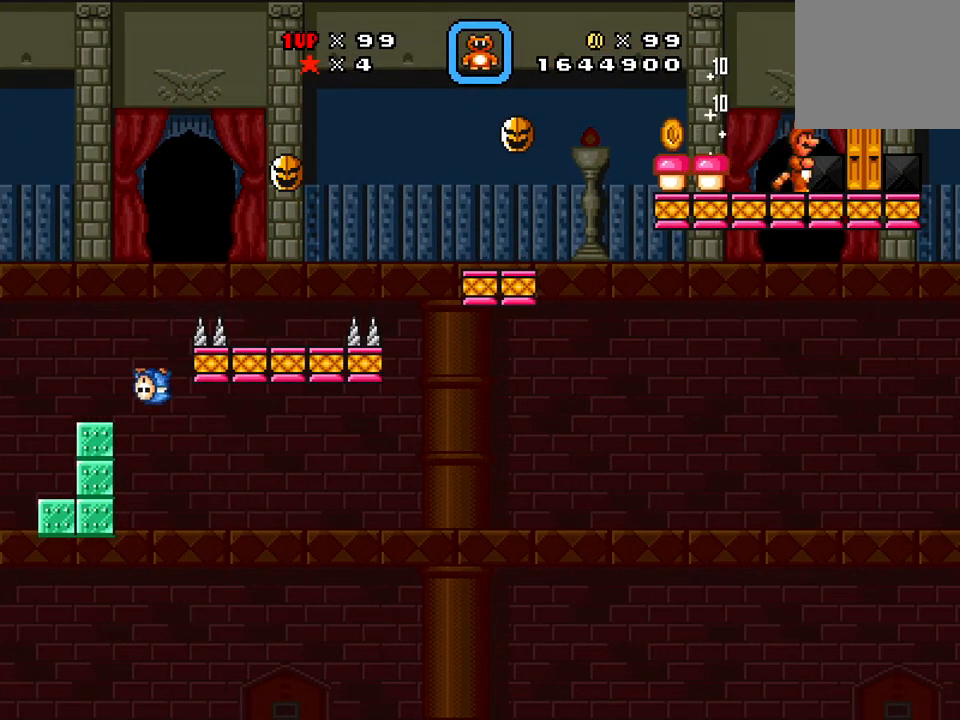
{"buttons": ["X"], "events": [[250, "DPAD_UP", "down"], [300, "DPAD_UP", "up"]]}
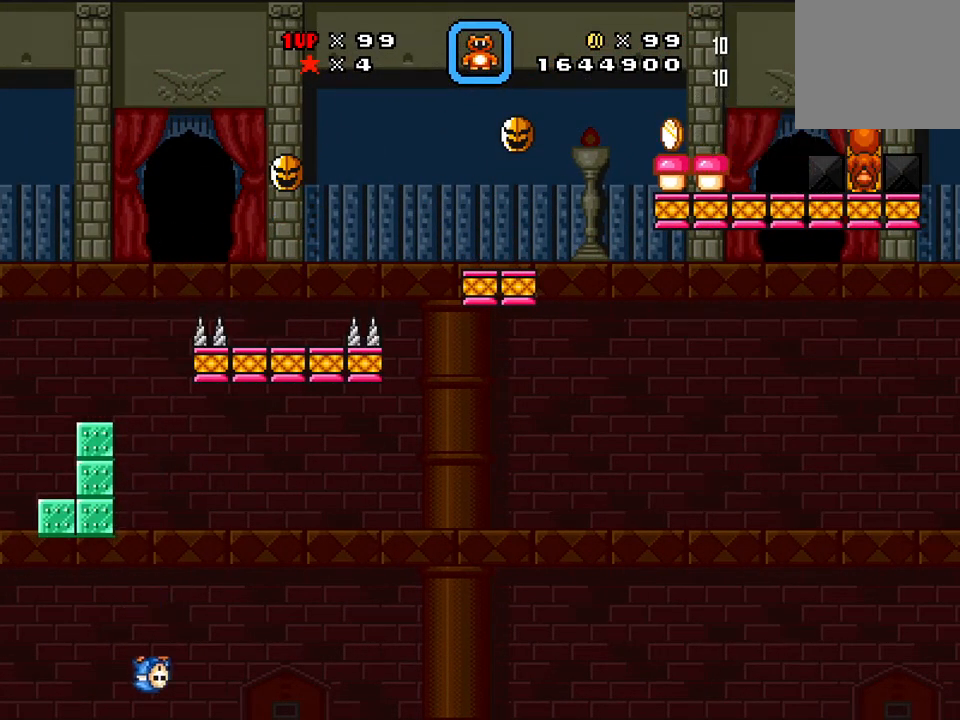
{"buttons": [], "events": [[16, "X", "up"]]}
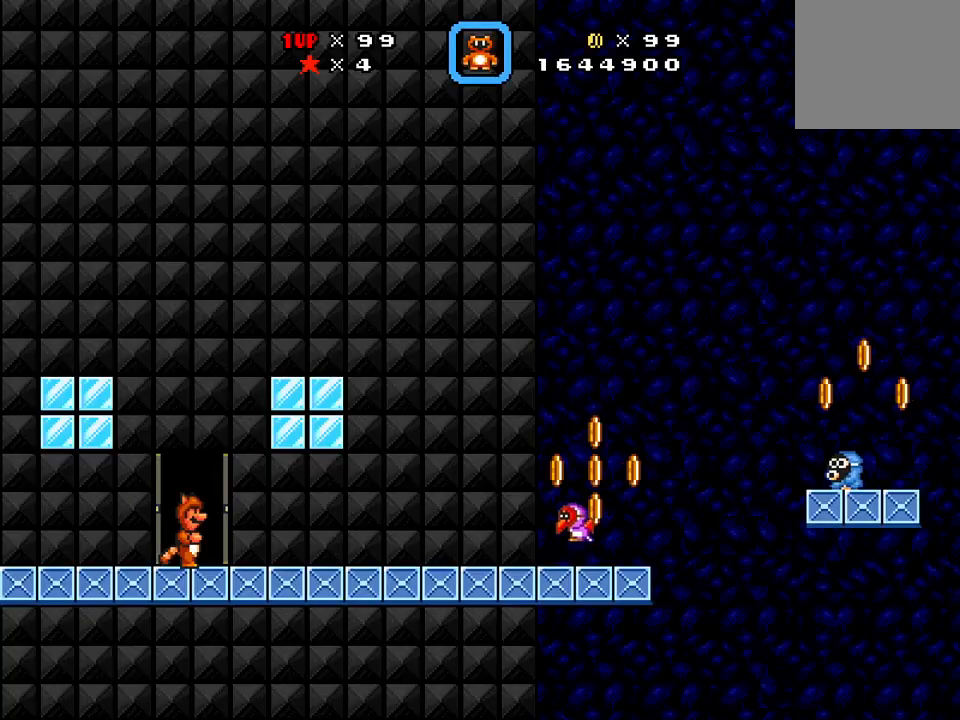
{"buttons": ["DPAD_RIGHT"], "events": [[250, "DPAD_RIGHT", "down"]]}
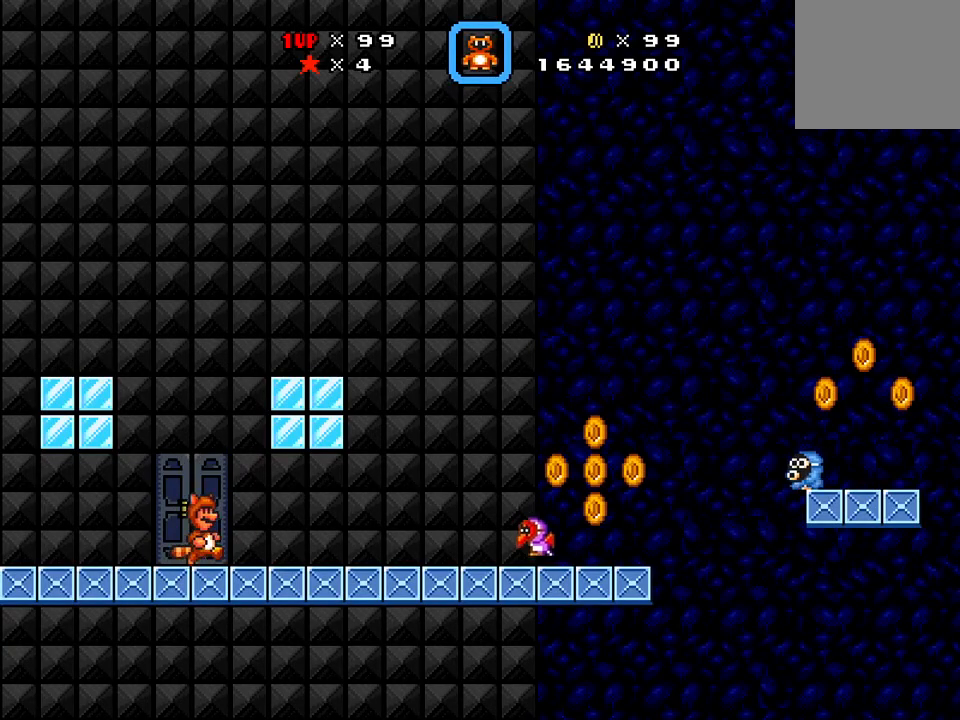
{"buttons": [], "events": [[300, "DPAD_RIGHT", "up"]]}
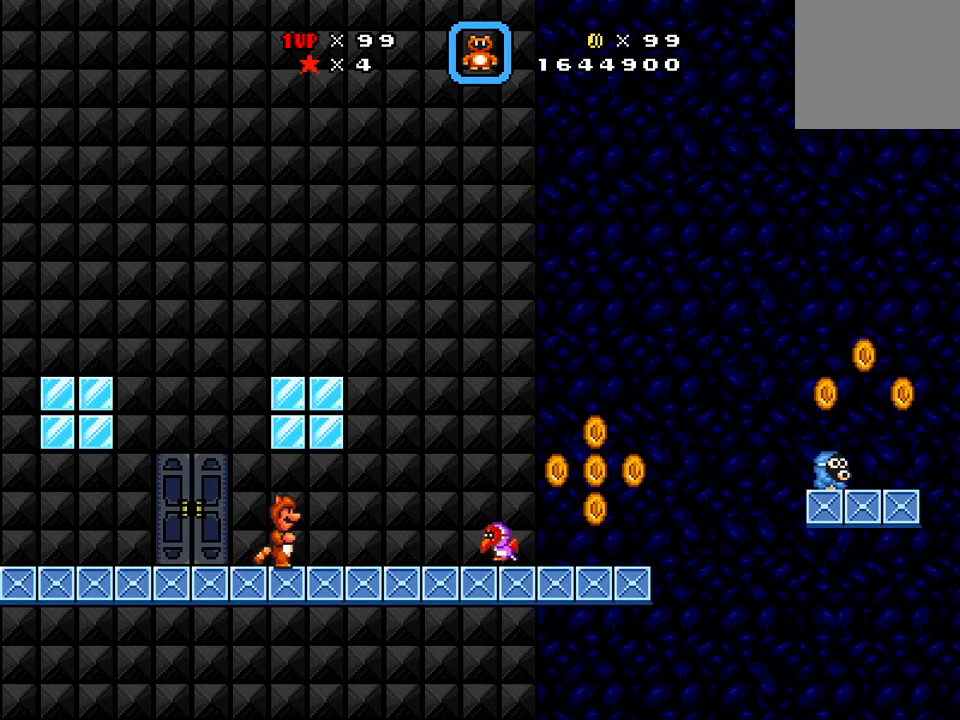
{"buttons": [], "events": []}
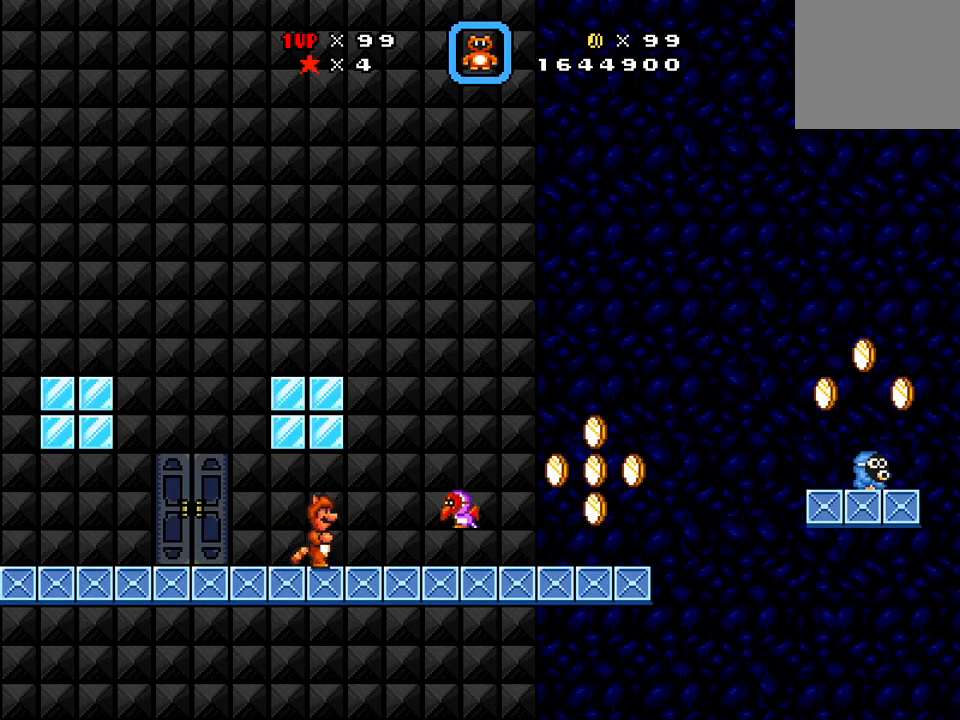
{"buttons": [], "events": []}
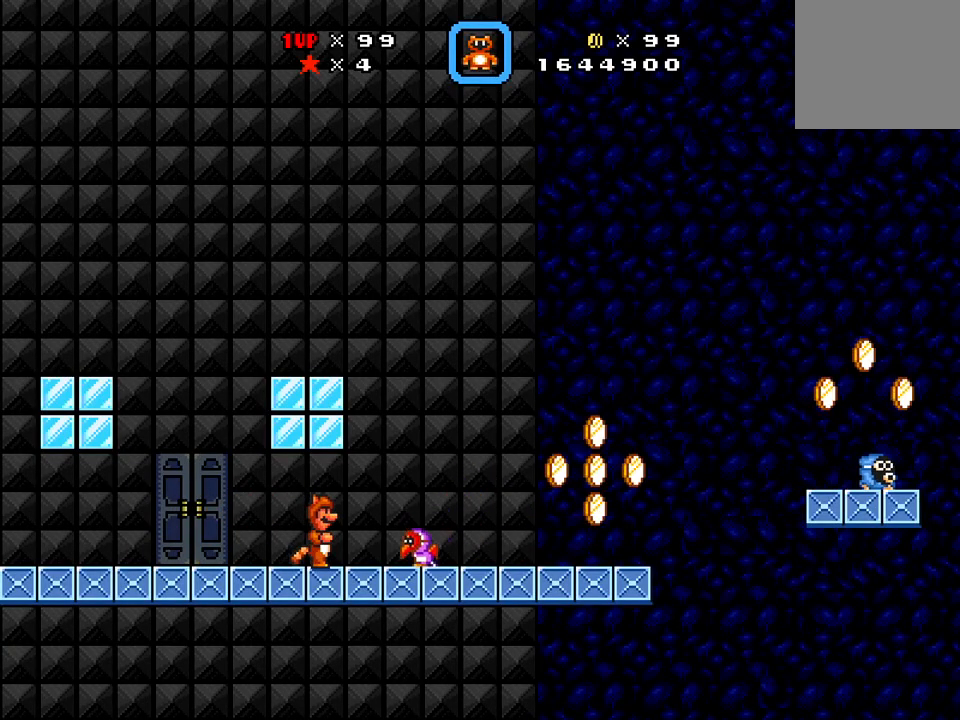
{"buttons": ["X"], "events": [[451, "X", "down"]]}
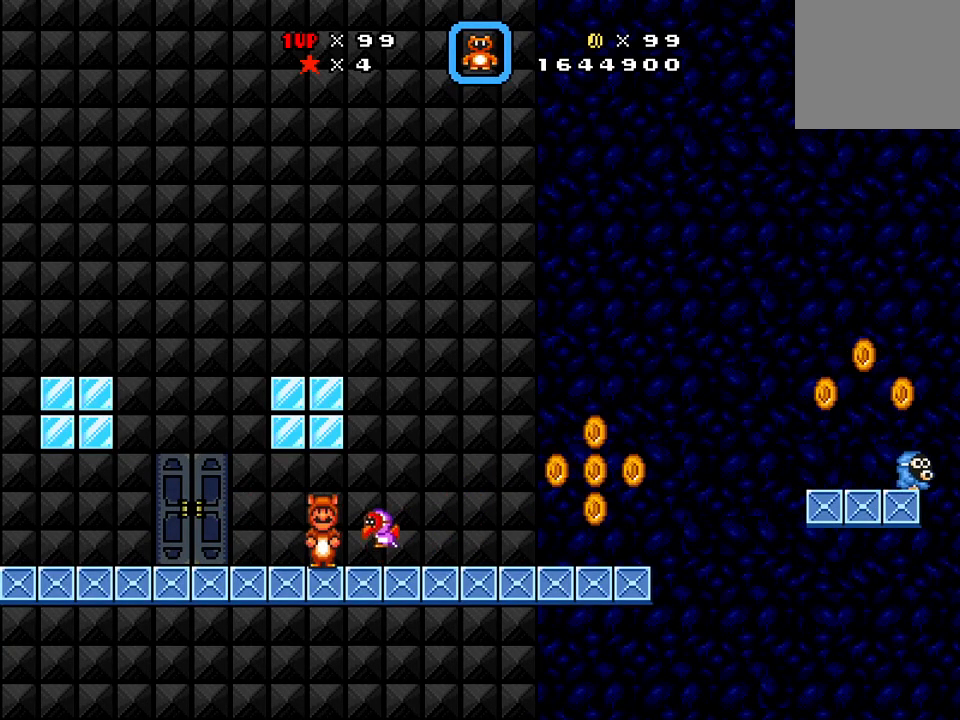
{"buttons": ["X", "DPAD_RIGHT"], "events": [[50, "A", "down"], [333, "A", "up"], [333, "DPAD_RIGHT", "down"]]}
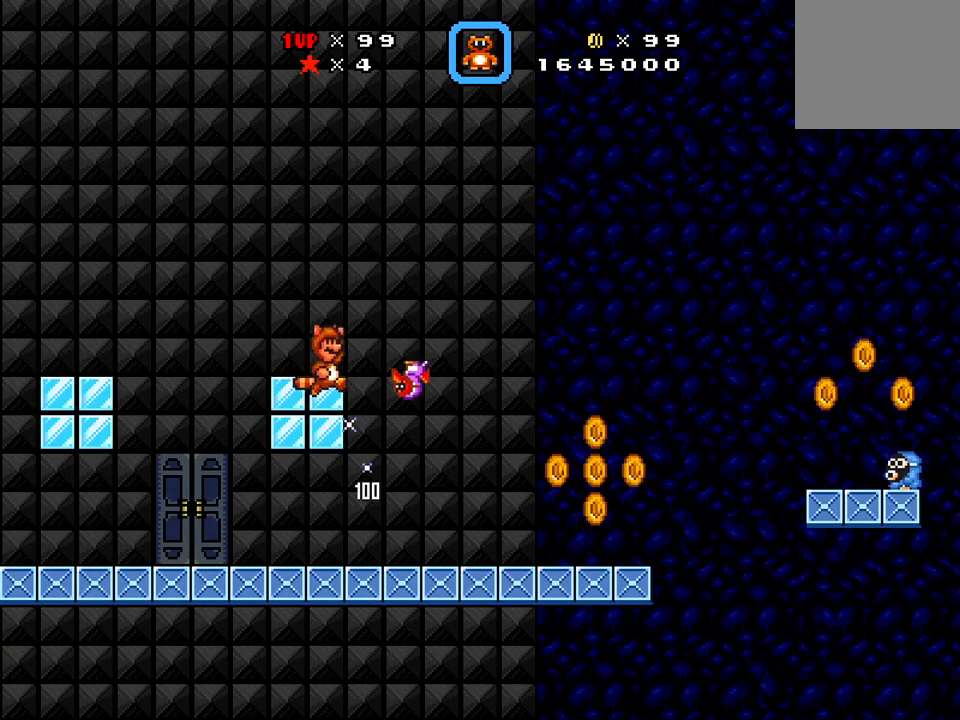
{"buttons": ["X", "DPAD_RIGHT"], "events": []}
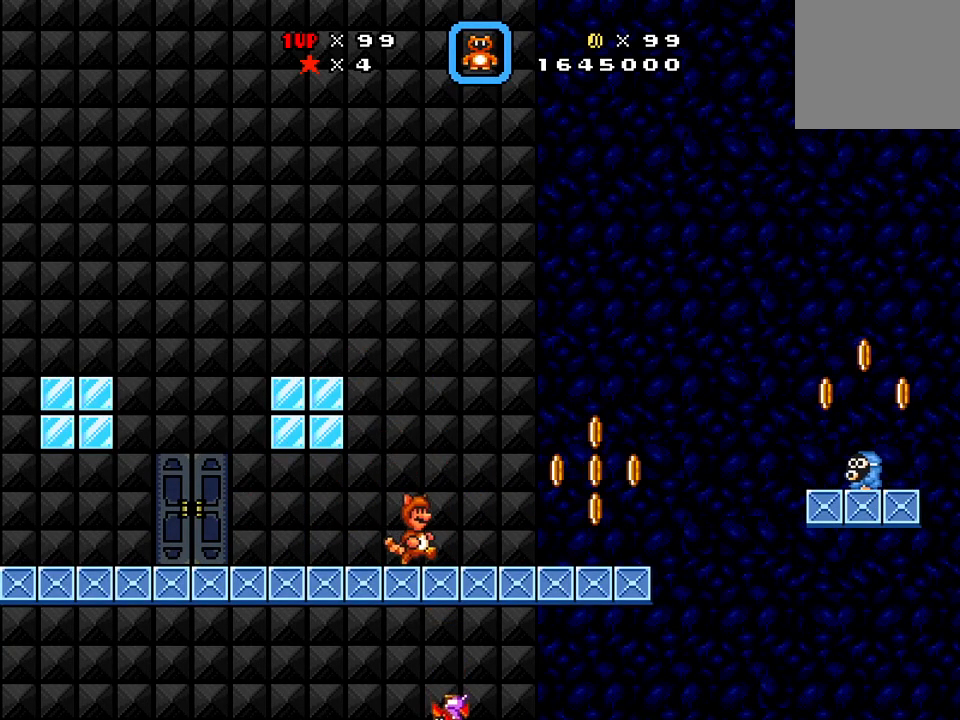
{"buttons": ["A", "X", "DPAD_RIGHT"], "events": [[417, "A", "down"]]}
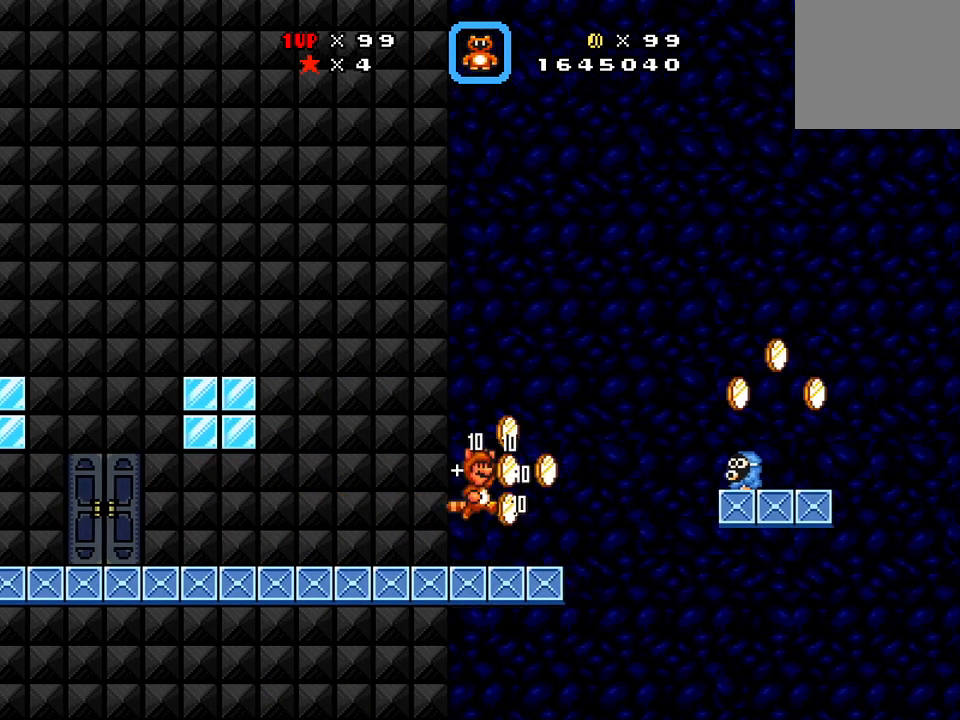
{"buttons": ["X", "DPAD_LEFT"]}
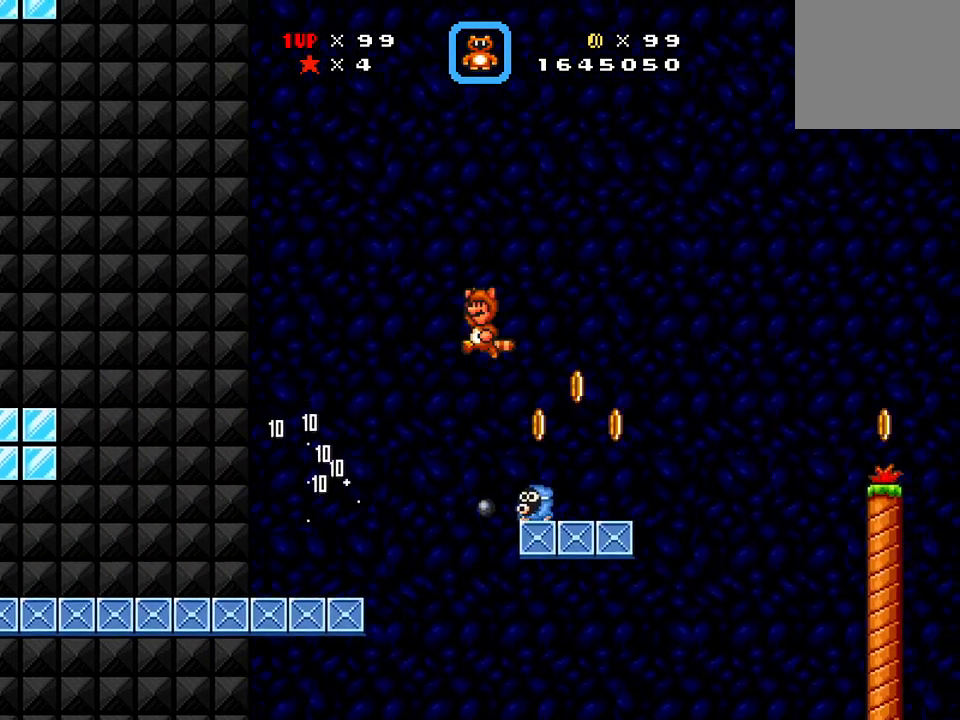
{"buttons": ["A", "X", "DPAD_LEFT"], "events": [[33, "A", "down"], [300, "DPAD_LEFT", "up"], [300, "DPAD_RIGHT", "down"], [450, "DPAD_LEFT", "down"], [450, "DPAD_RIGHT", "up"]]}
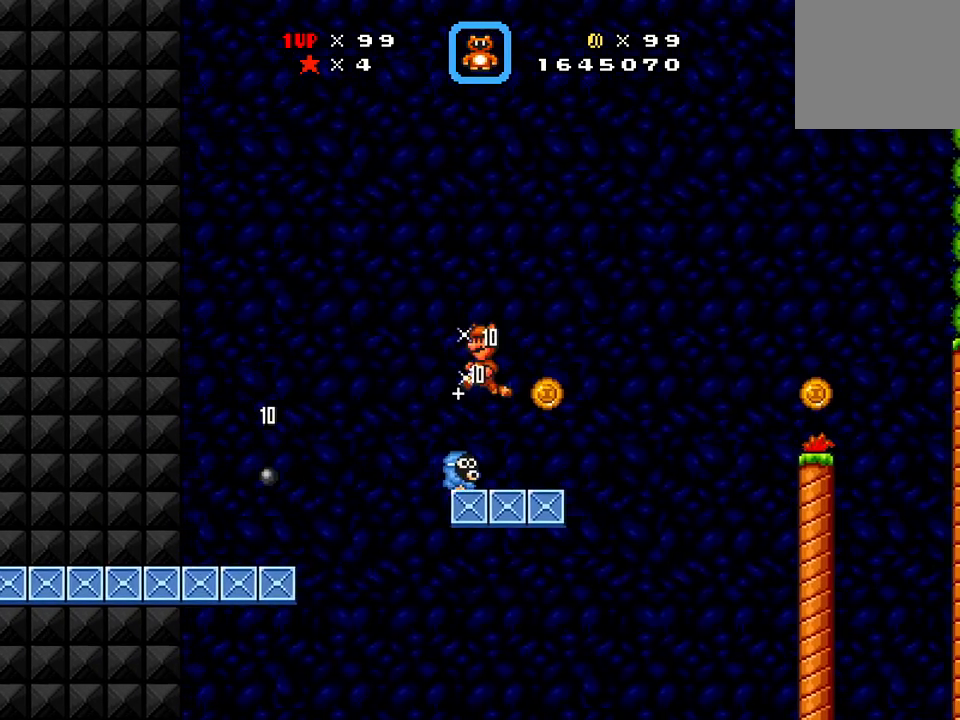
{"buttons": ["X"], "events": [[50, "DPAD_DOWN", "down"], [50, "DPAD_LEFT", "up"], [100, "DPAD_DOWN", "up"], [100, "DPAD_RIGHT", "down"], [184, "A", "up"], [184, "DPAD_DOWN", "down"], [184, "DPAD_RIGHT", "up"], [200, "DPAD_LEFT", "down"], [200, "X", "up"], [301, "DPAD_LEFT", "up"], [301, "X", "down"], [367, "DPAD_DOWN", "up"]]}
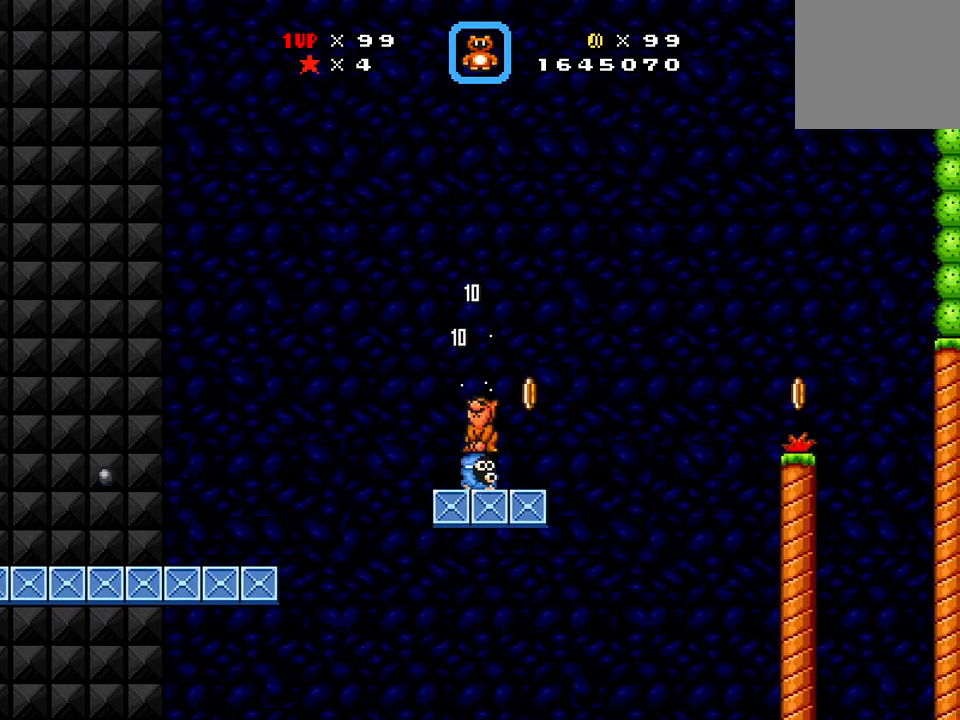
{"buttons": ["A", "X", "DPAD_RIGHT"], "events": [[100, "DPAD_RIGHT", "down"], [383, "A", "down"]]}
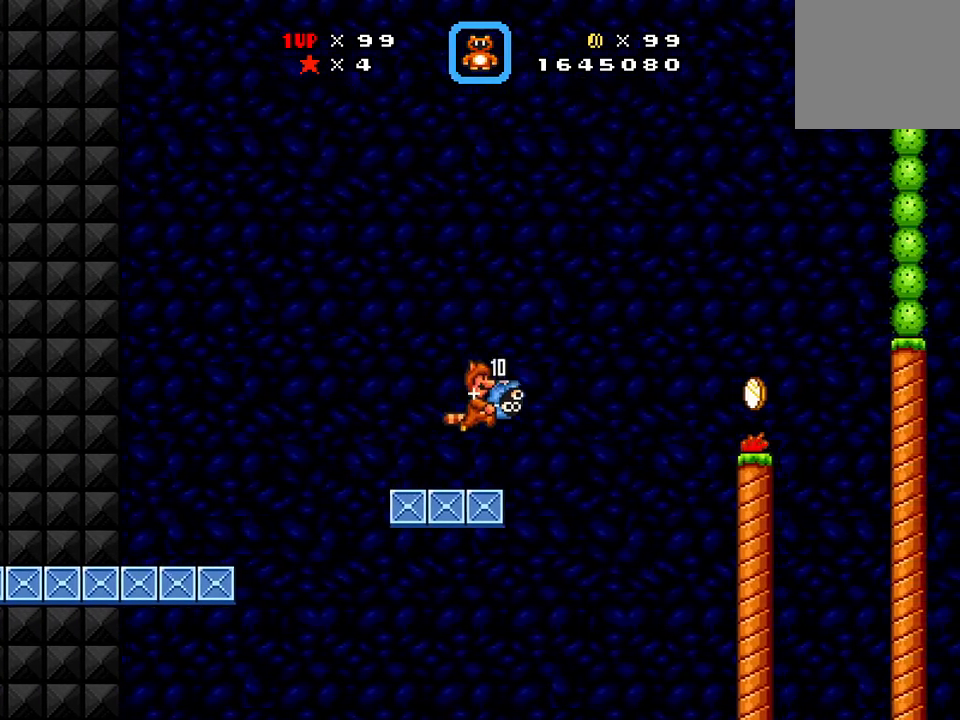
{"buttons": ["X", "DPAD_RIGHT"], "events": [[417, "A", "up"]]}
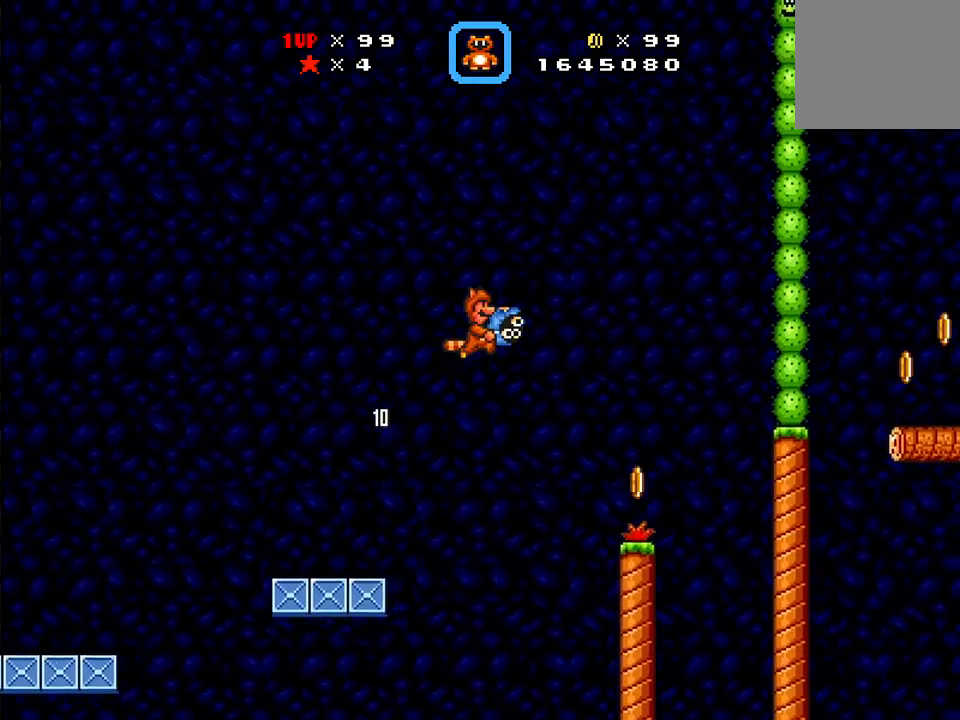
{"buttons": ["A", "X", "DPAD_RIGHT"]}
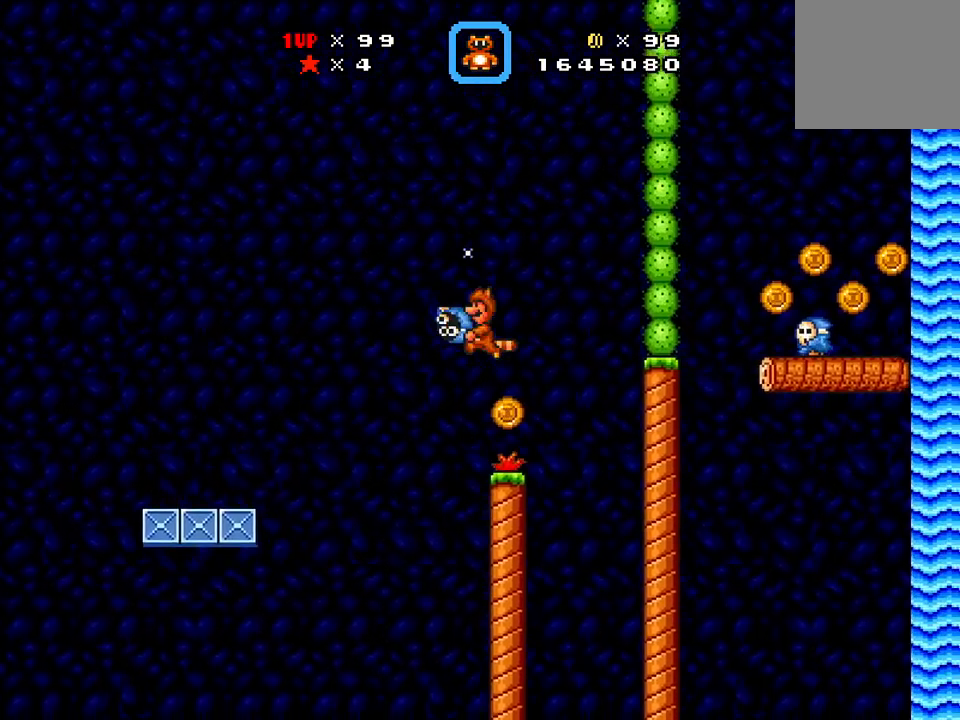
{"buttons": ["X"], "events": [[134, "DPAD_RIGHT", "up"], [150, "DPAD_LEFT", "down"], [184, "A", "up"], [284, "DPAD_DOWN", "down"], [284, "DPAD_LEFT", "up"], [317, "DPAD_DOWN", "up"], [317, "DPAD_RIGHT", "down"], [401, "DPAD_RIGHT", "up"]]}
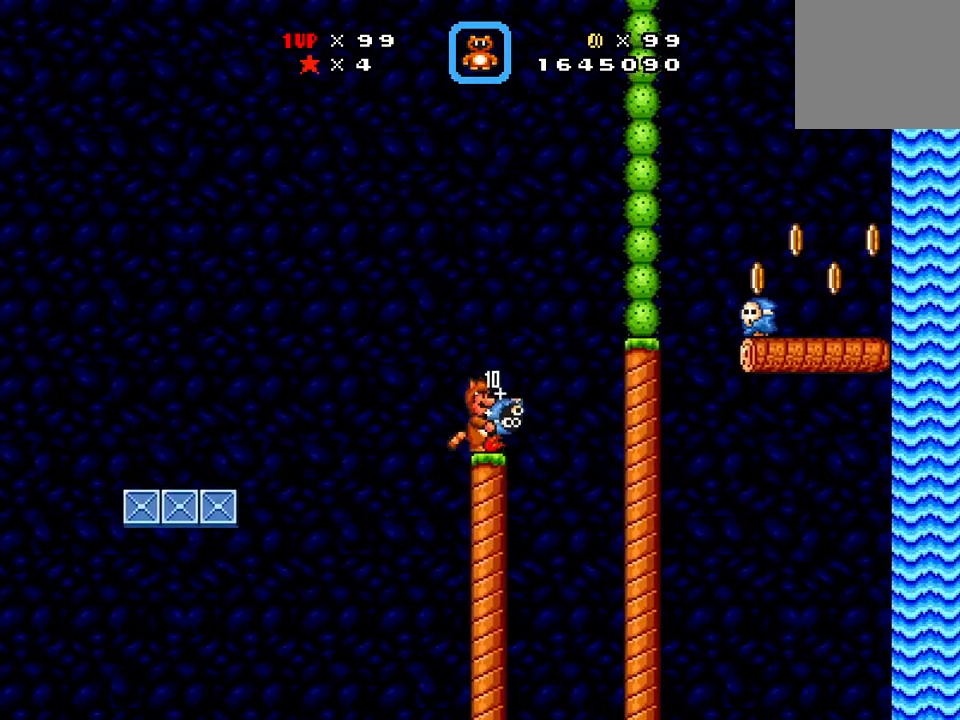
{"buttons": [], "events": [[83, "A", "down"], [217, "A", "up"], [250, "X", "up"]]}
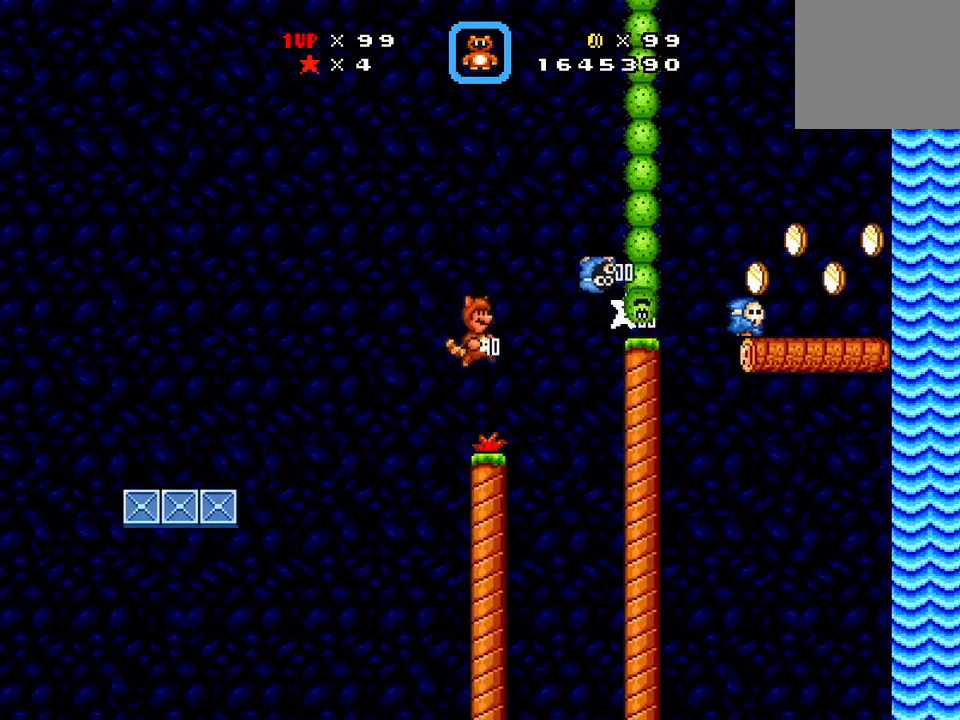
{"buttons": ["X"], "events": [[367, "DPAD_DOWN", "down"], [383, "X", "down"], [500, "DPAD_DOWN", "up"]]}